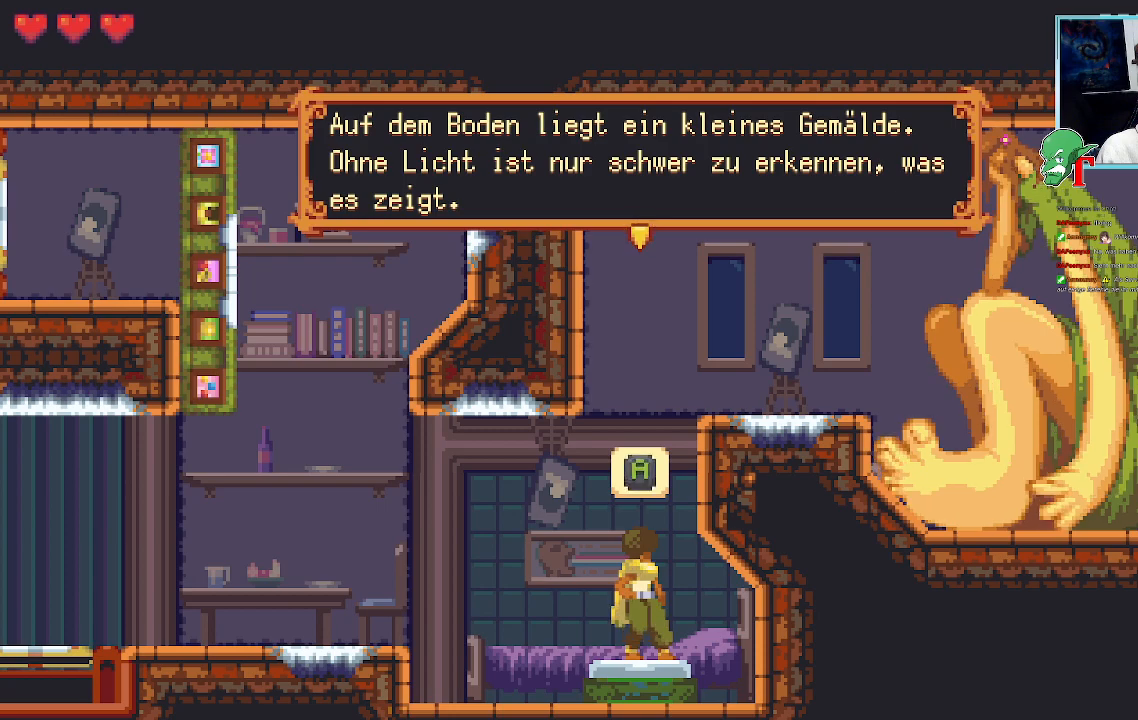
Gameplay with a controller (PlayStation layout); each line is a JSON object with the inputs held at the frame after it. "events" lists button and stick changes between this image and that frame as [ms after this image, input, new state], when the widget could be followed in between.
{"buttons": ["CROSS"], "left_stick": "center", "right_stick": "center", "events": [[504, "CROSS", "down"]]}
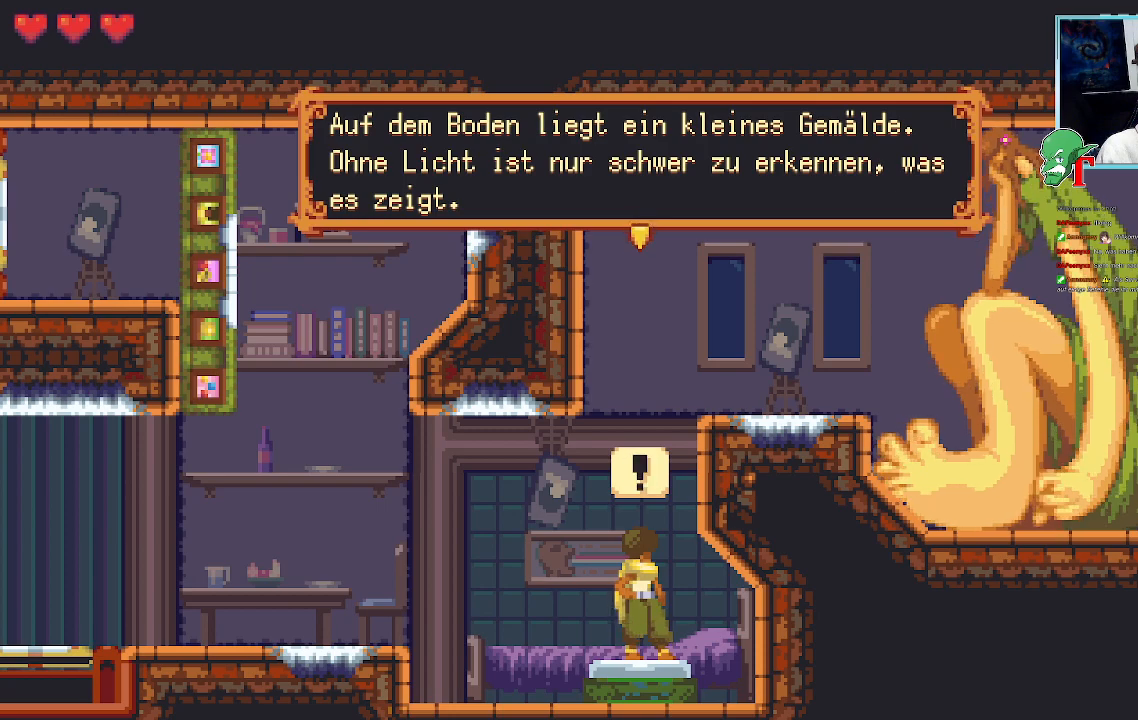
{"buttons": [], "left_stick": "up", "right_stick": "center", "events": [[168, "CROSS", "up"], [453, "left_stick", "up"]]}
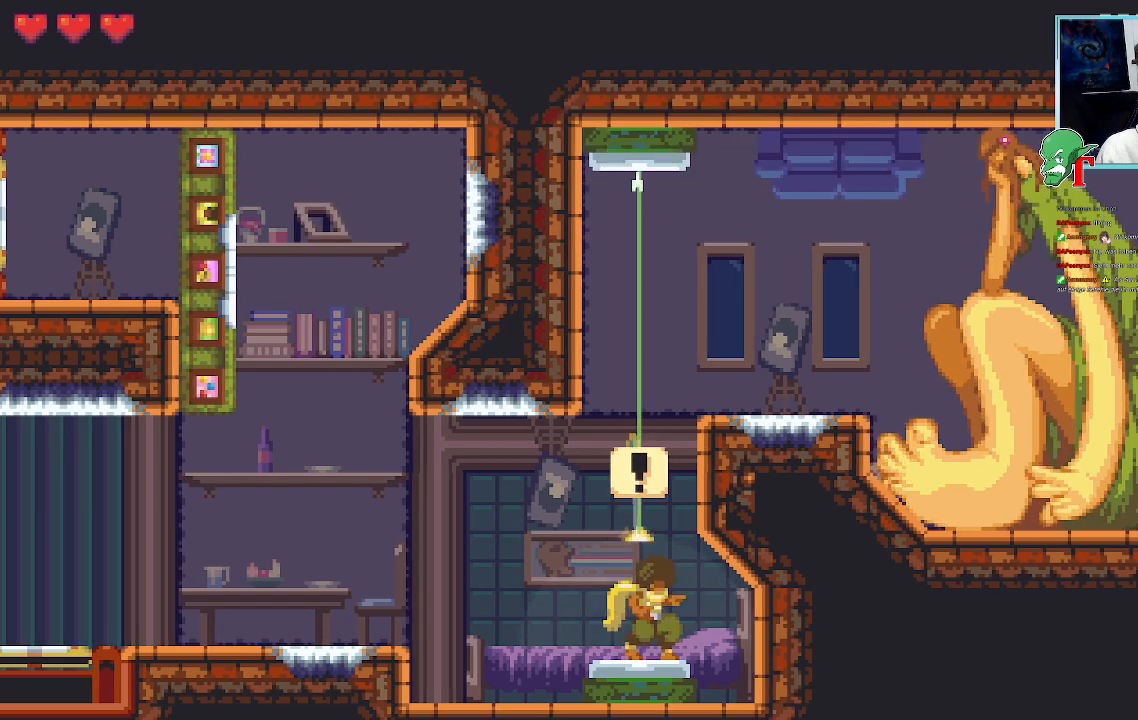
{"buttons": [], "left_stick": "up", "right_stick": "center", "events": []}
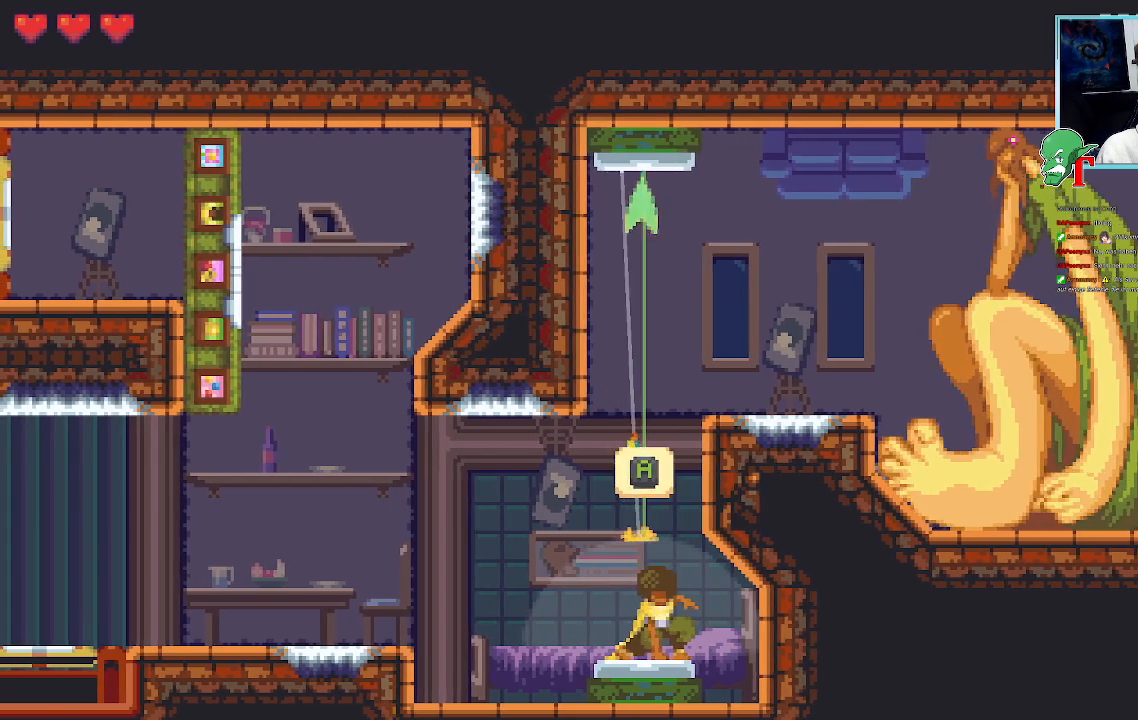
{"buttons": ["CROSS"], "left_stick": "up", "right_stick": "center", "events": [[370, "CROSS", "down"]]}
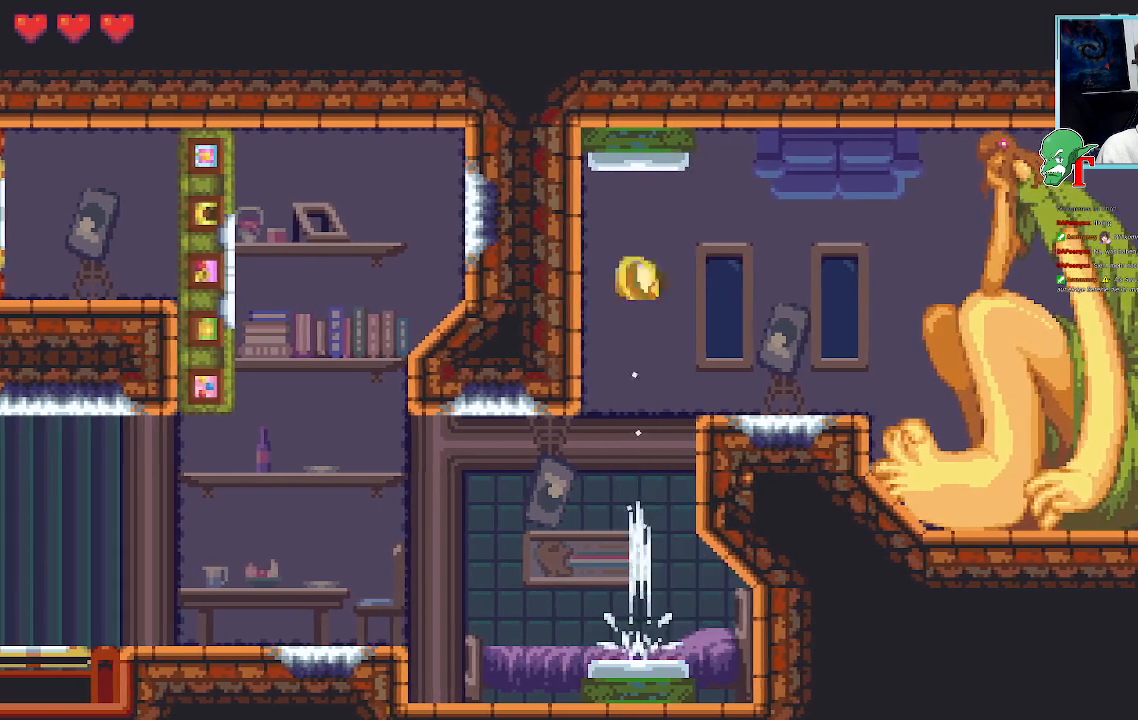
{"buttons": [], "left_stick": "center", "right_stick": "center", "events": [[51, "CROSS", "up"], [118, "left_stick", "center"]]}
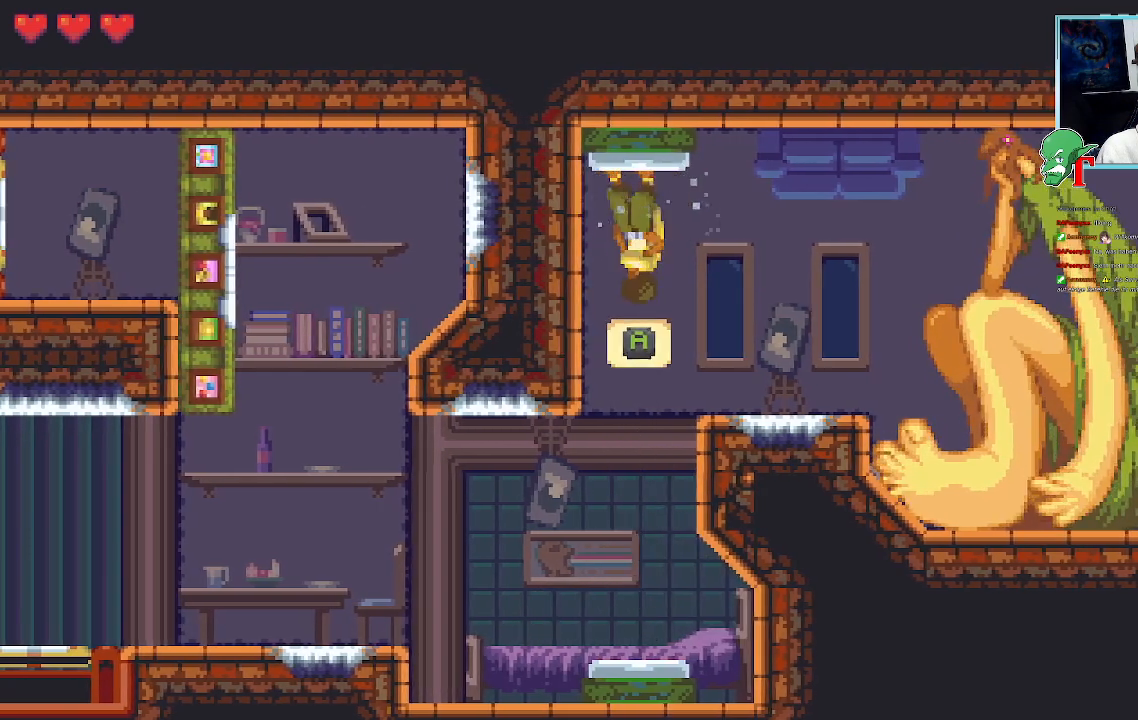
{"buttons": ["CROSS"], "left_stick": "center", "right_stick": "center", "events": [[420, "CROSS", "down"]]}
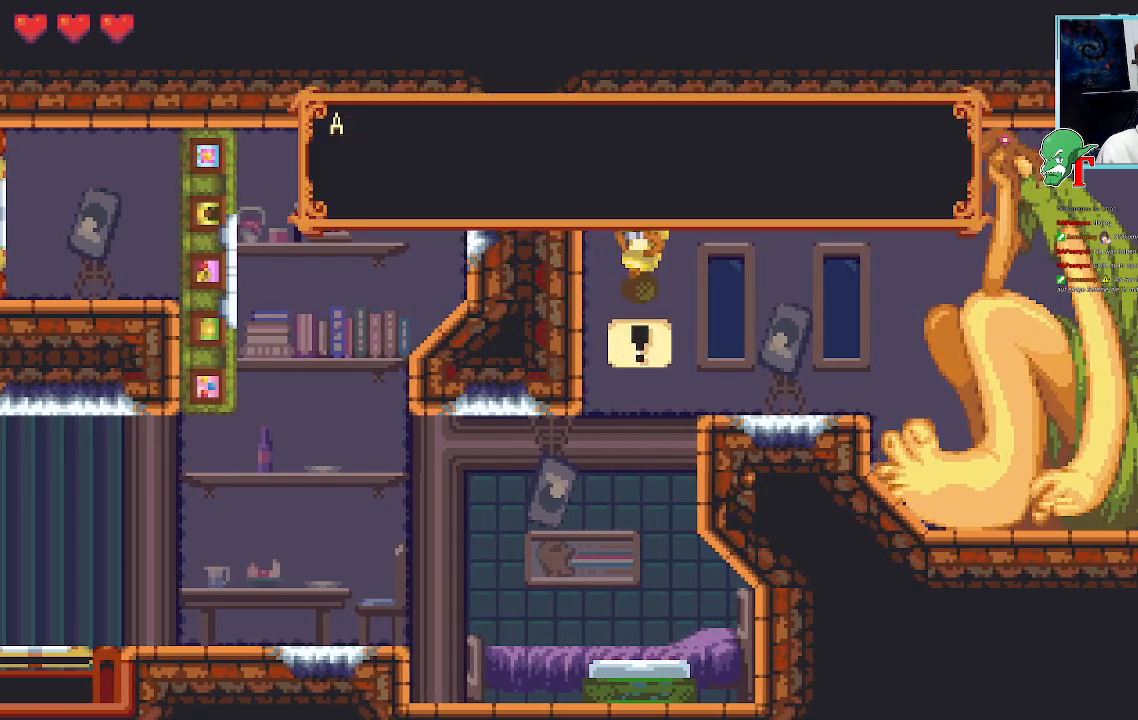
{"buttons": [], "left_stick": "center", "right_stick": "center", "events": [[151, "CROSS", "up"]]}
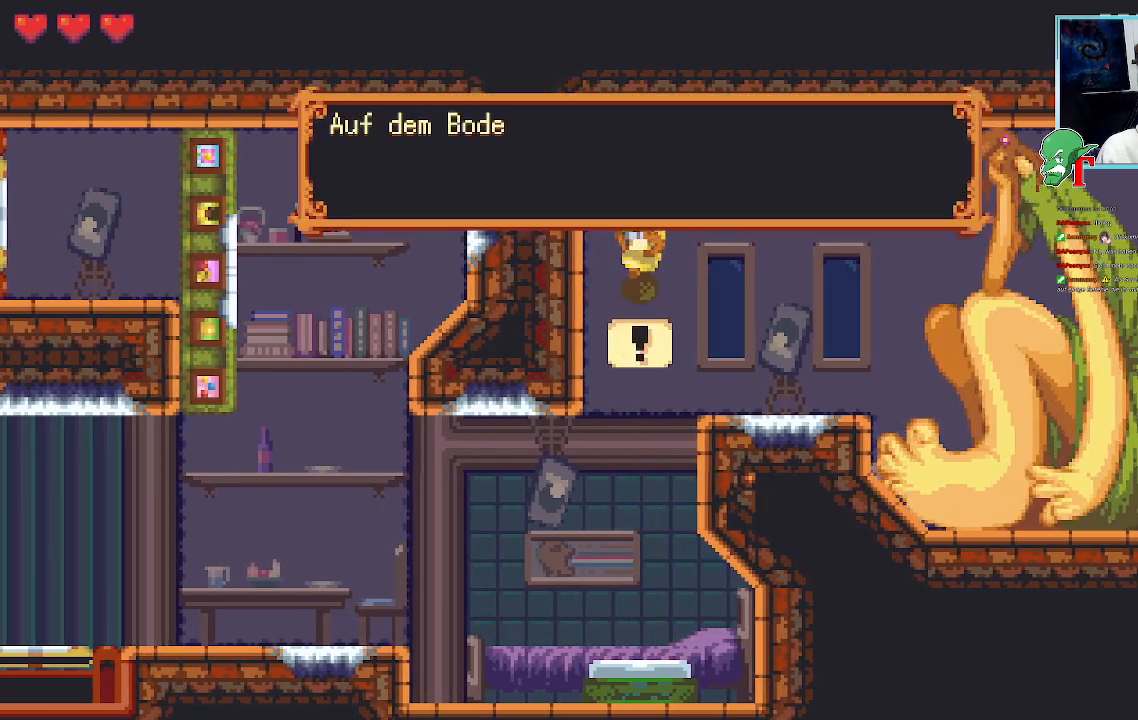
{"buttons": [], "left_stick": "center", "right_stick": "center", "events": []}
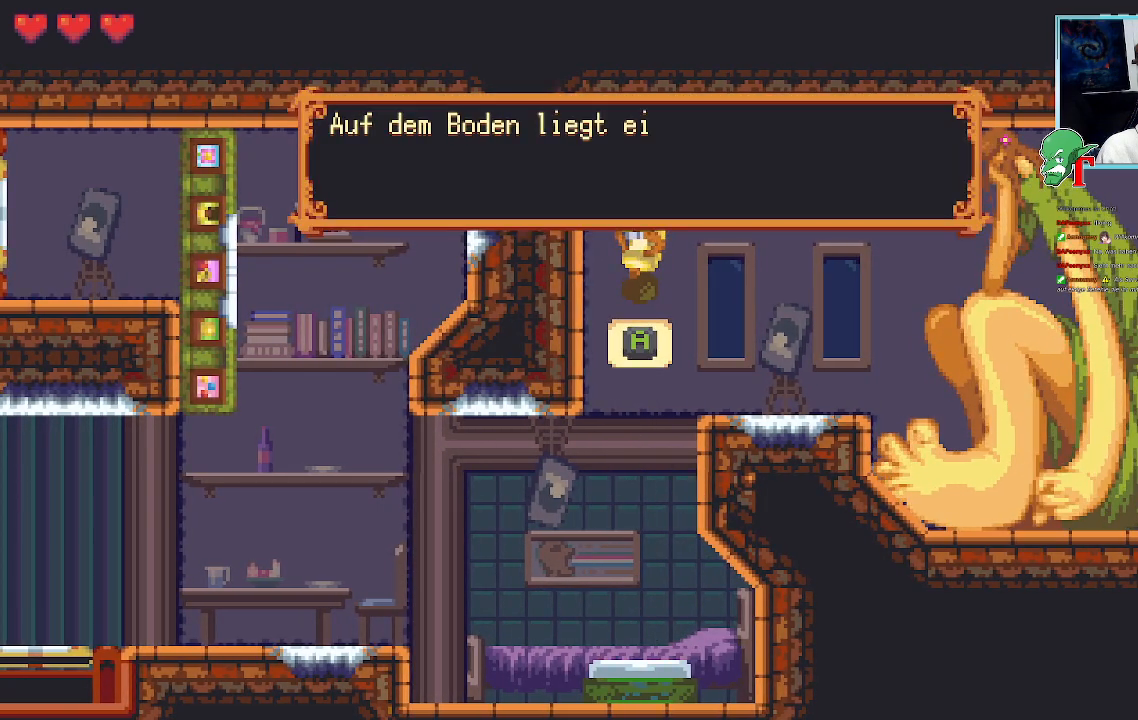
{"buttons": [], "left_stick": "center", "right_stick": "center", "events": []}
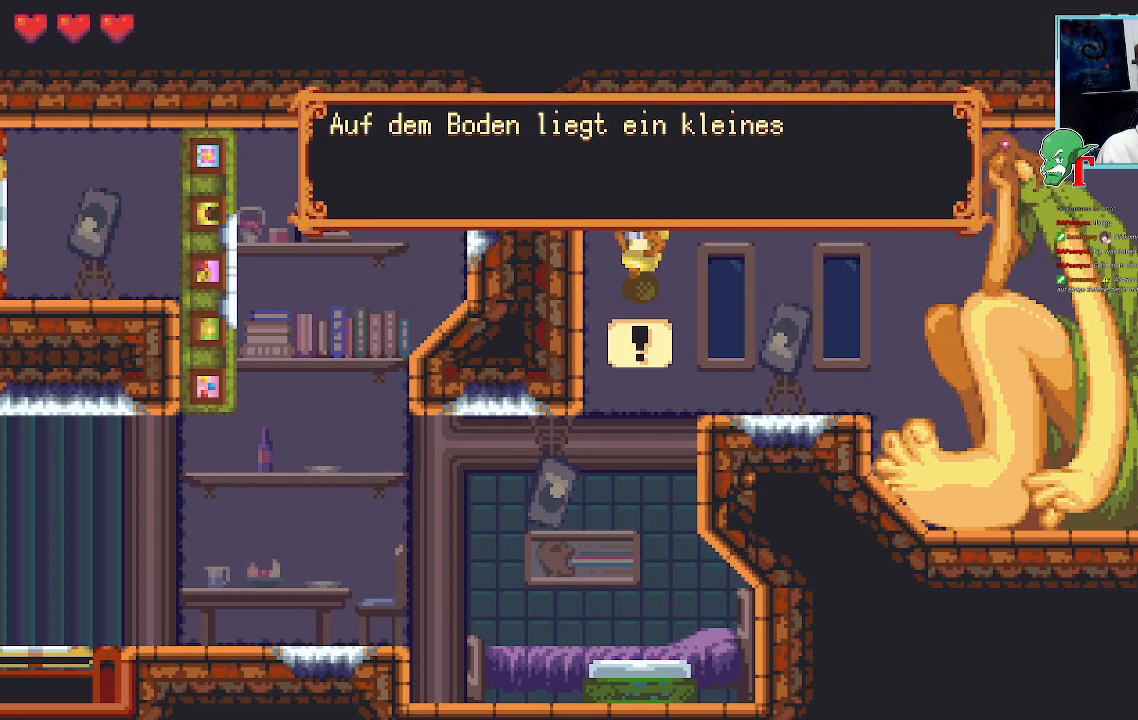
{"buttons": [], "left_stick": "center", "right_stick": "center", "events": [[151, "CROSS", "down"], [353, "CROSS", "up"]]}
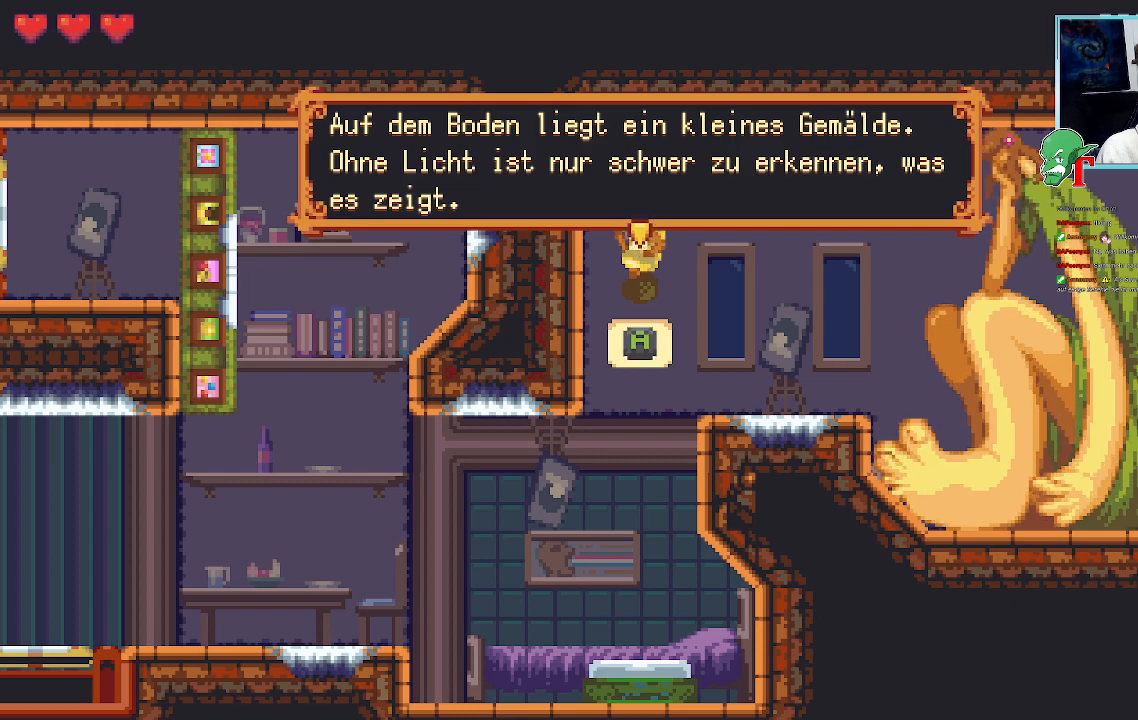
{"buttons": [], "left_stick": "center", "right_stick": "center", "events": []}
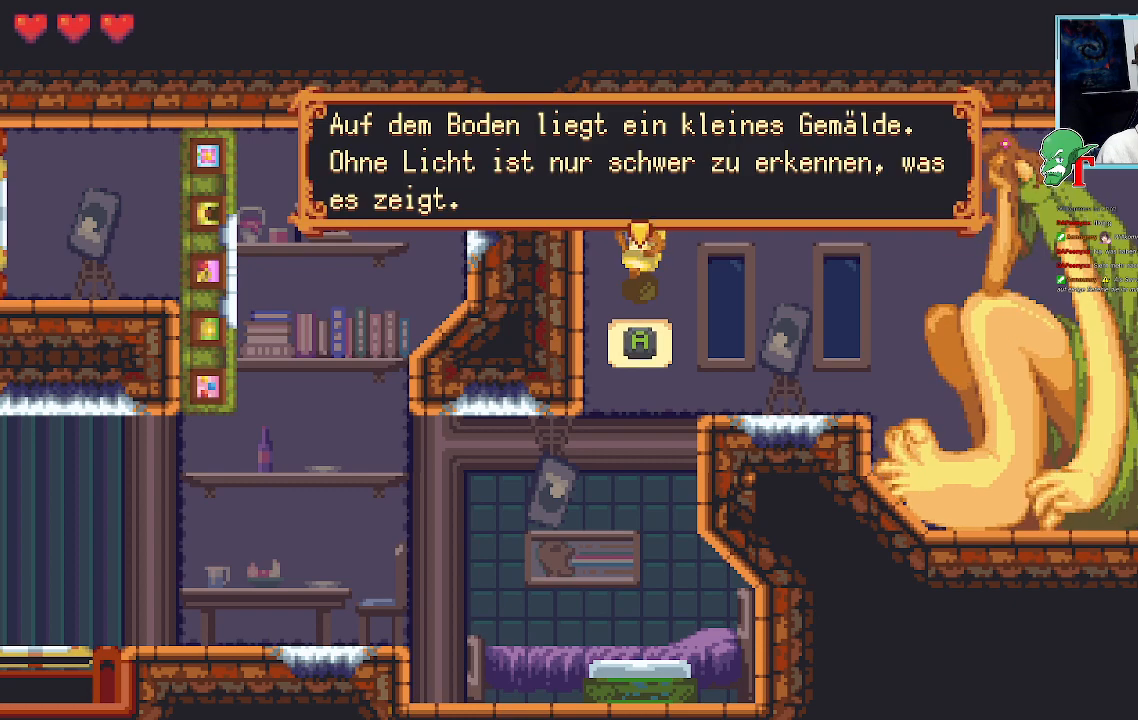
{"buttons": [], "left_stick": "center", "right_stick": "center", "events": []}
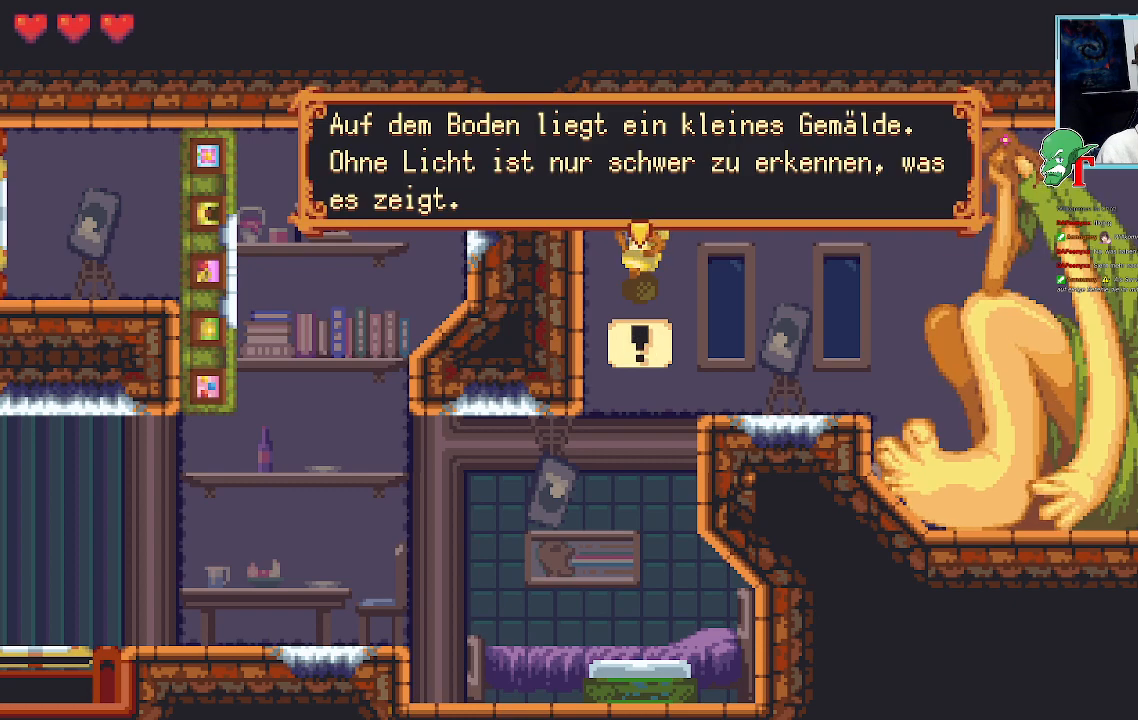
{"buttons": [], "left_stick": "center", "right_stick": "center", "events": []}
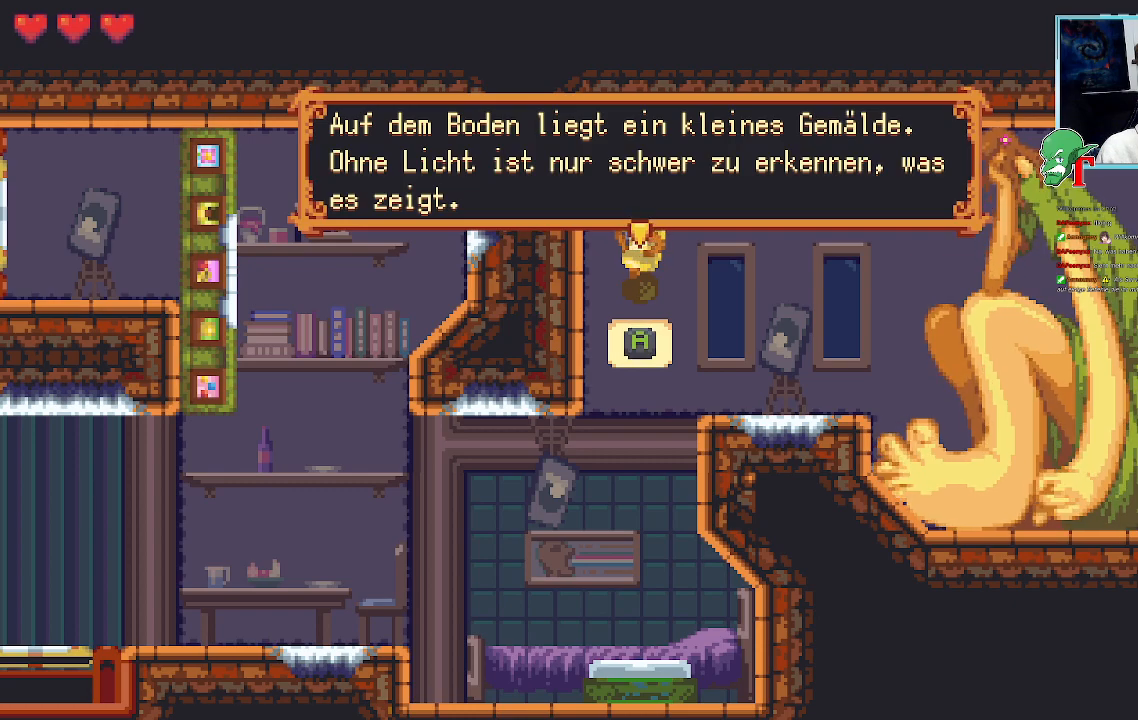
{"buttons": [], "left_stick": "center", "right_stick": "center", "events": []}
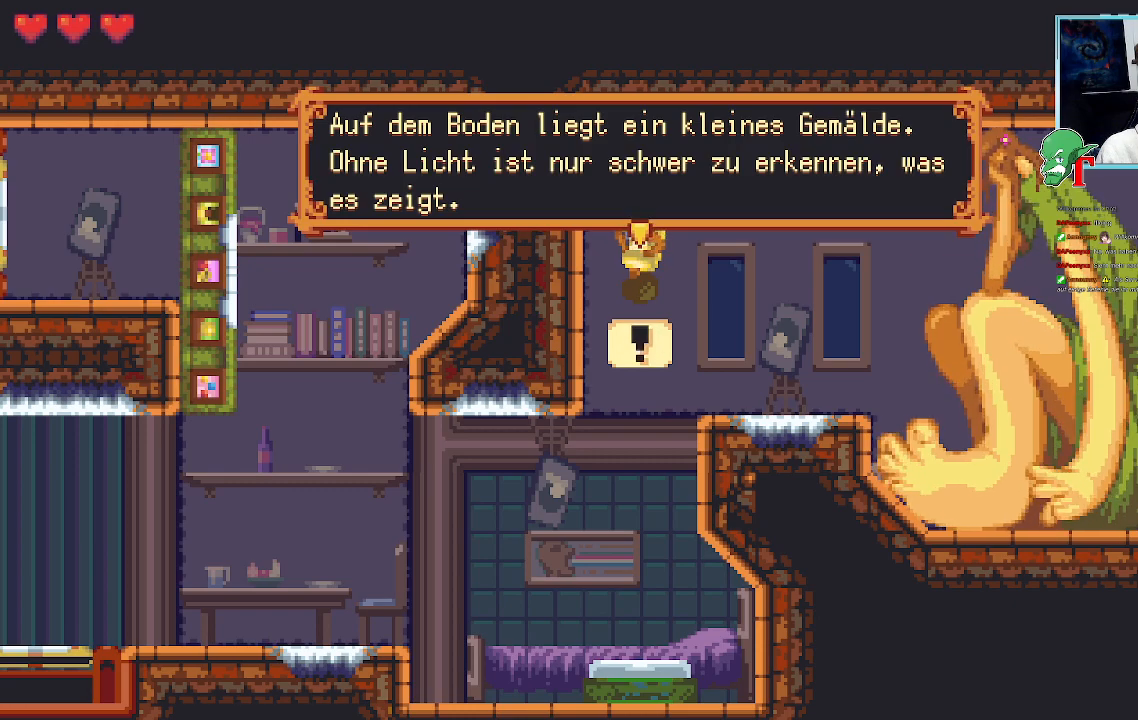
{"buttons": [], "left_stick": "center", "right_stick": "center", "events": []}
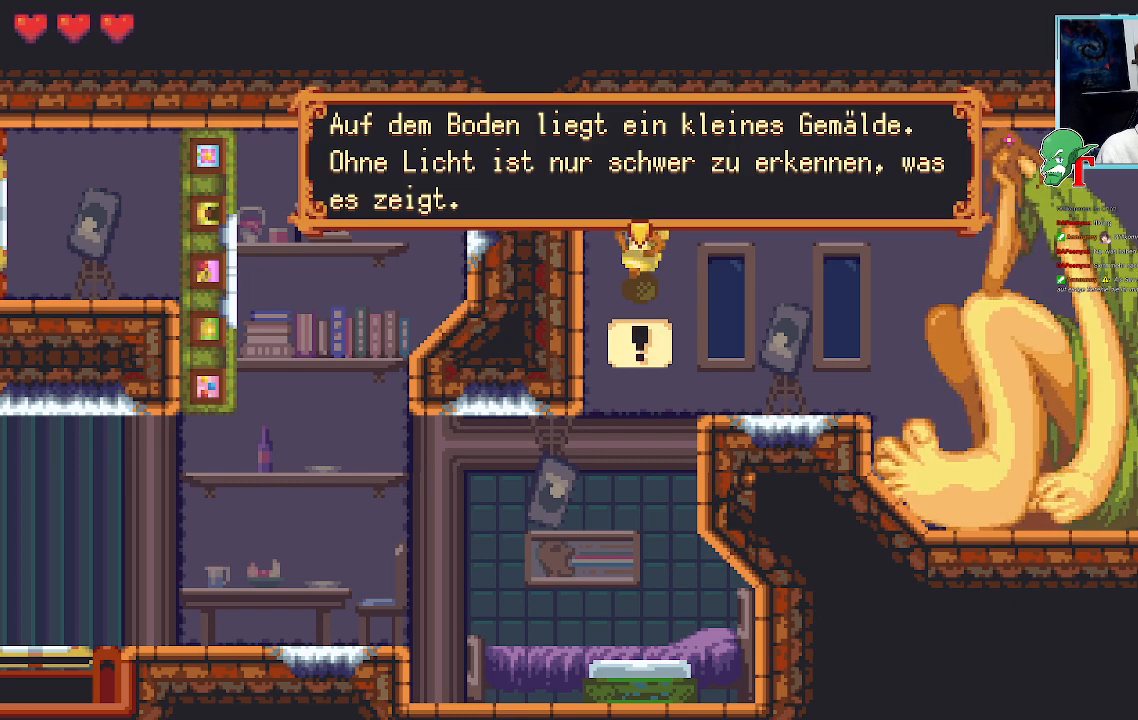
{"buttons": [], "left_stick": "center", "right_stick": "center", "events": []}
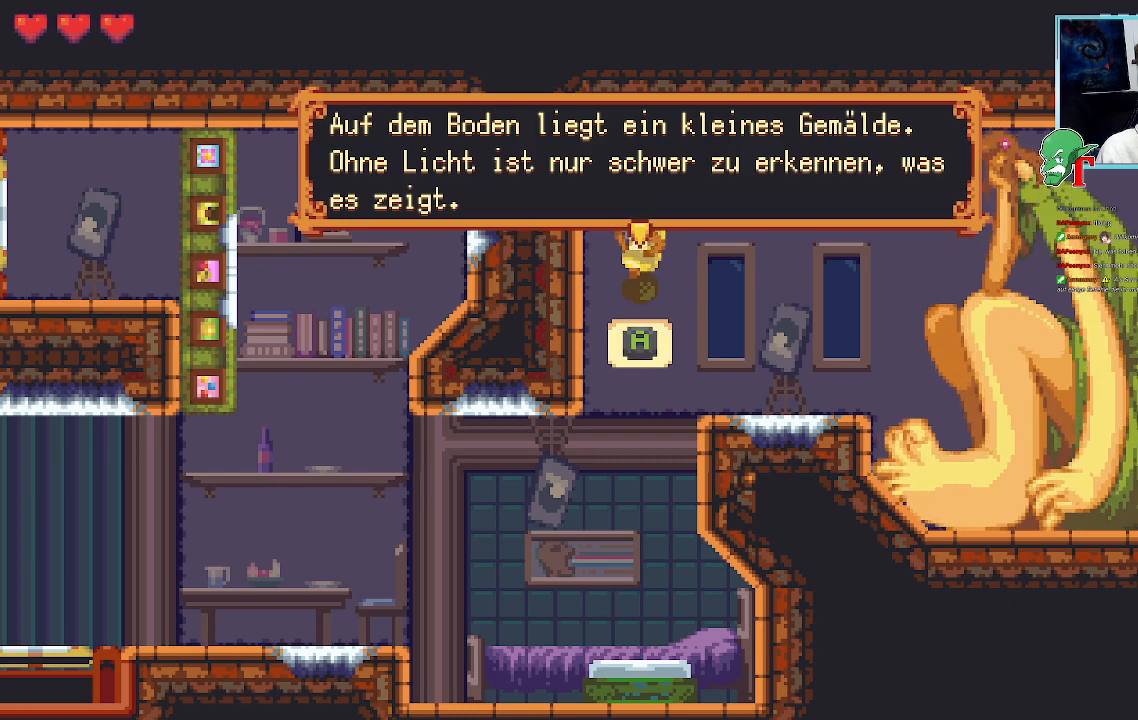
{"buttons": [], "left_stick": "center", "right_stick": "center", "events": []}
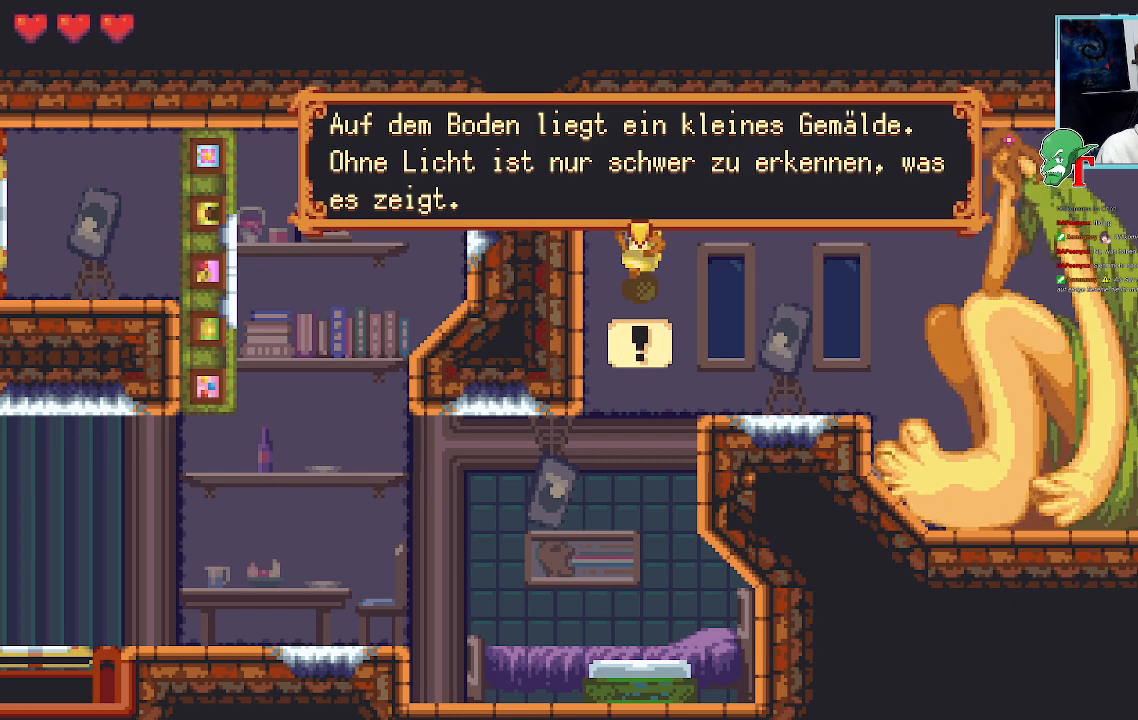
{"buttons": [], "left_stick": "down-right", "right_stick": "center", "events": [[17, "CROSS", "down"], [185, "CROSS", "up"], [185, "left_stick", "down-right"]]}
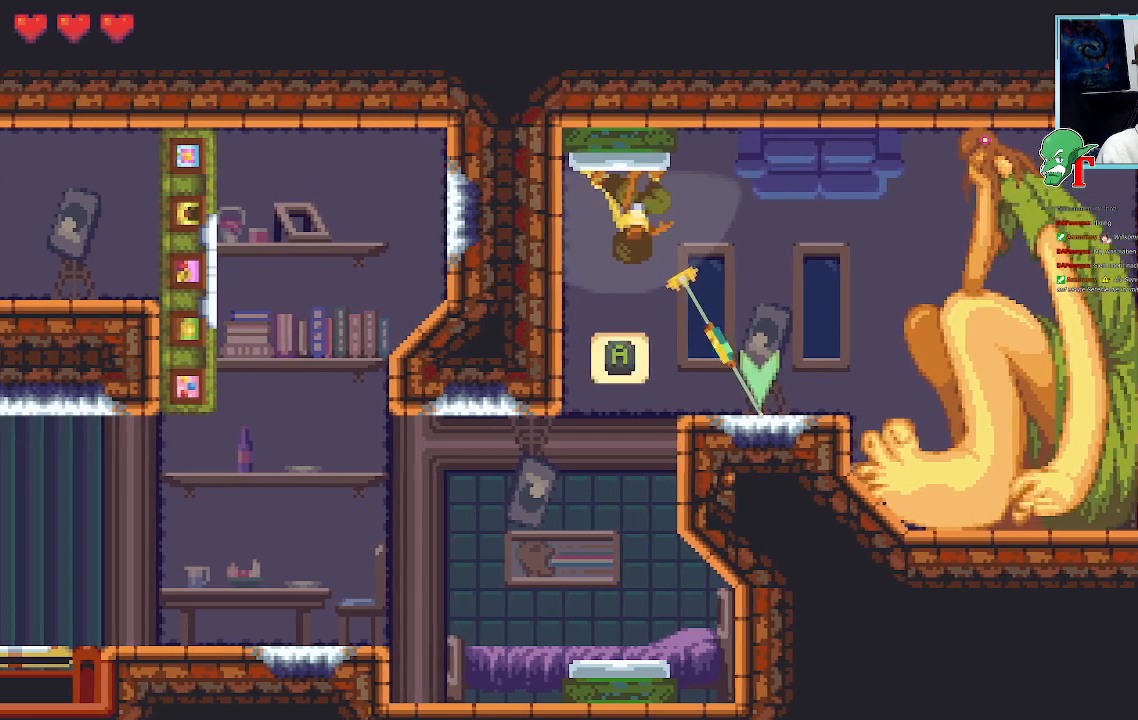
{"buttons": ["CROSS"], "left_stick": "down-right", "right_stick": "center", "events": [[403, "CROSS", "down"]]}
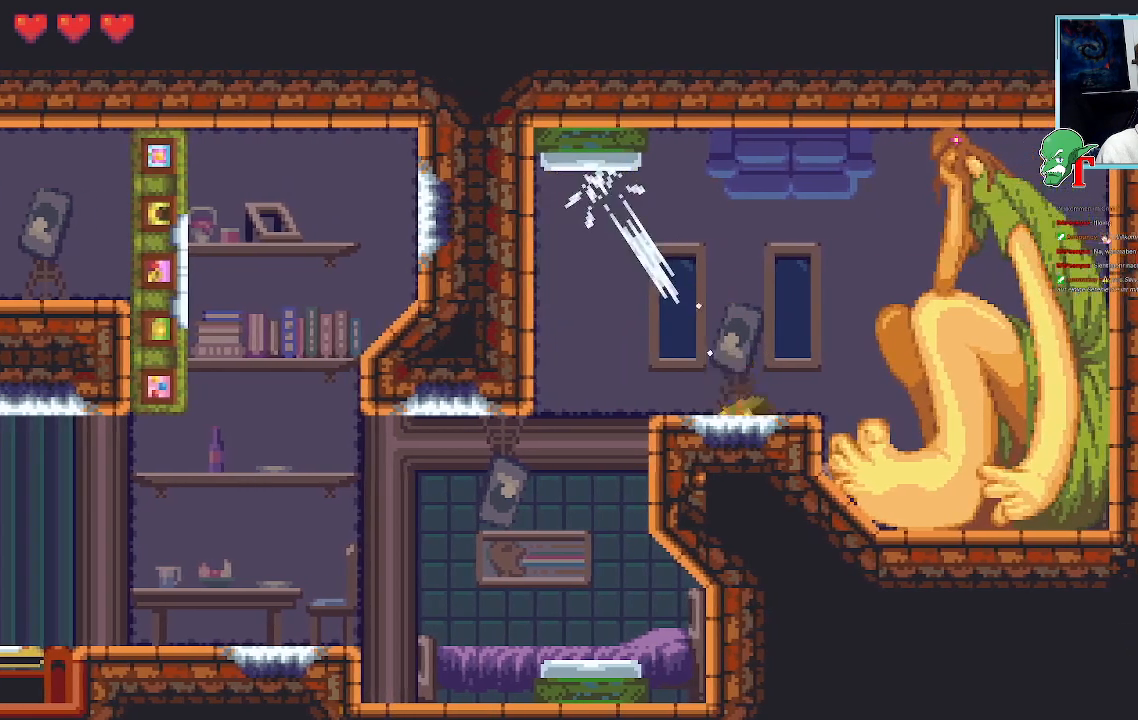
{"buttons": [], "left_stick": "center", "right_stick": "center", "events": [[17, "CROSS", "up"], [134, "left_stick", "center"]]}
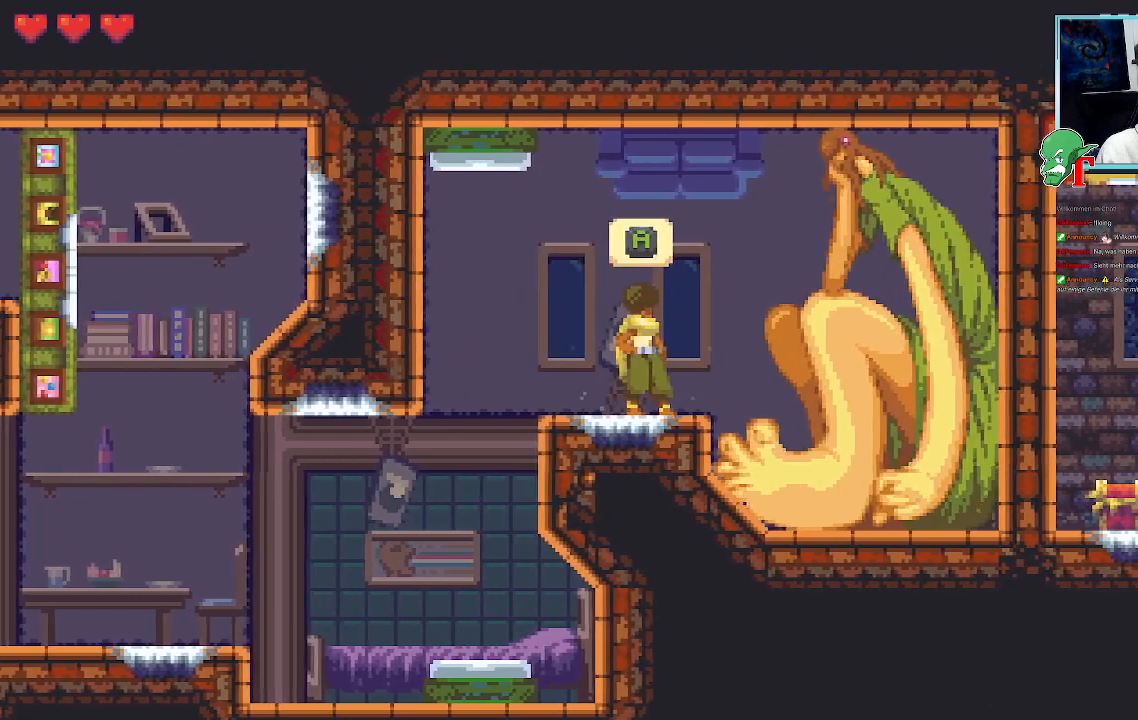
{"buttons": [], "left_stick": "center", "right_stick": "center", "events": []}
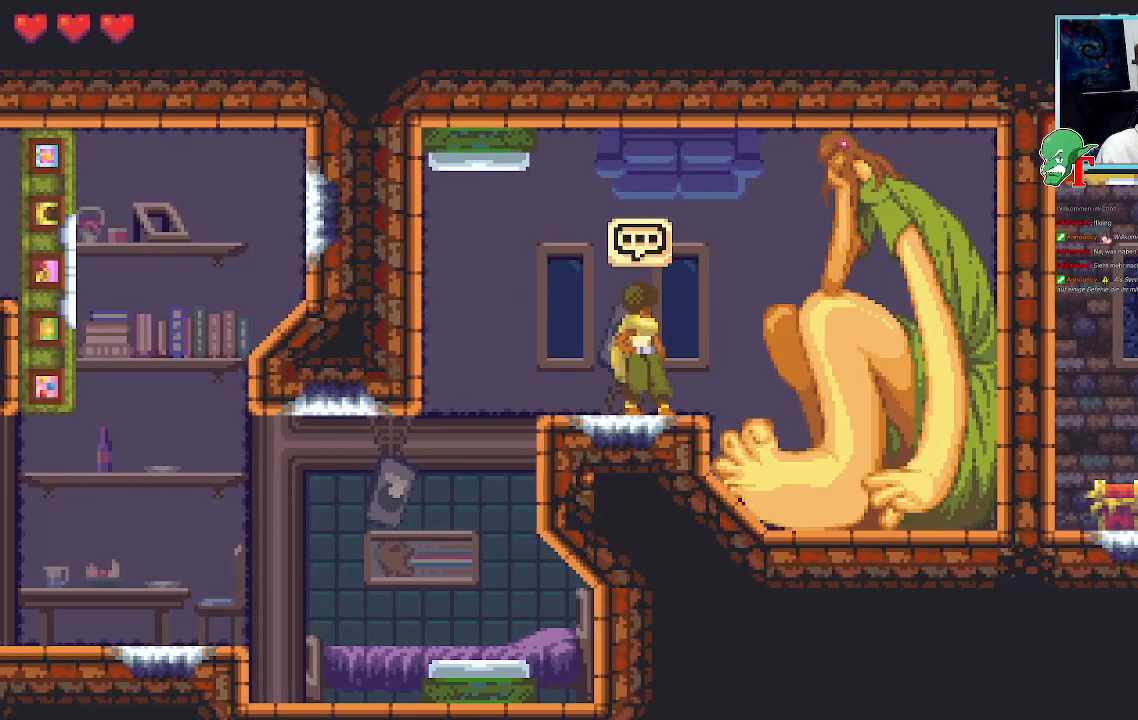
{"buttons": [], "left_stick": "center", "right_stick": "center", "events": [[151, "CROSS", "down"], [335, "CROSS", "up"]]}
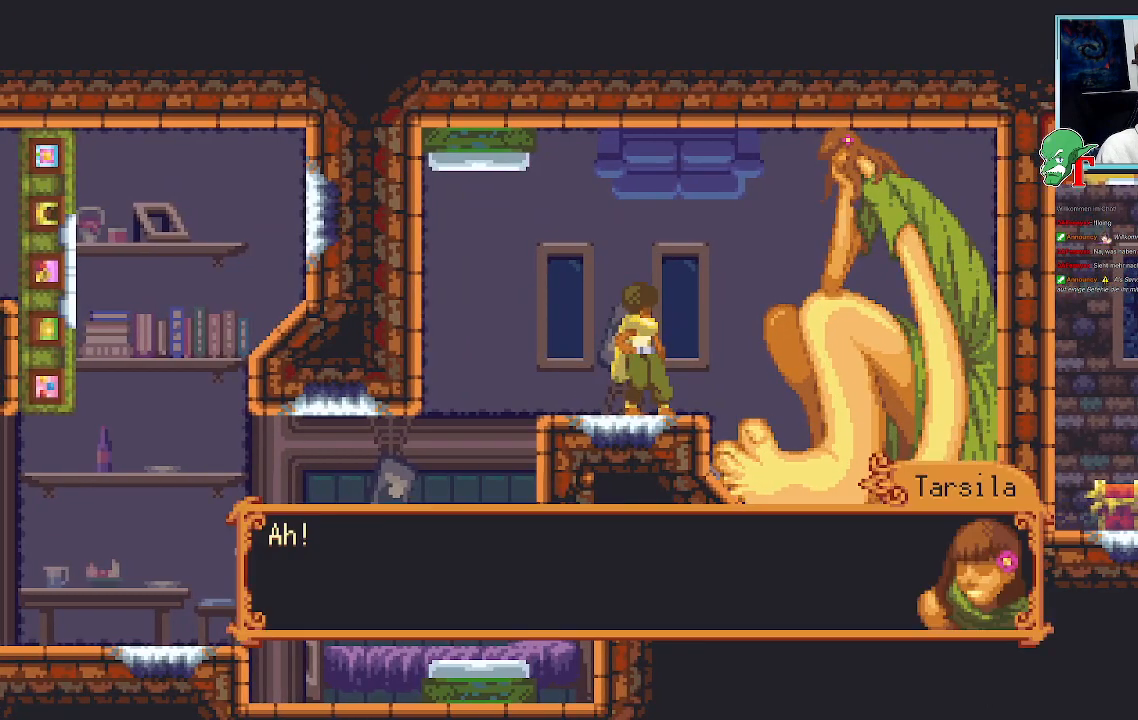
{"buttons": [], "left_stick": "center", "right_stick": "center", "events": []}
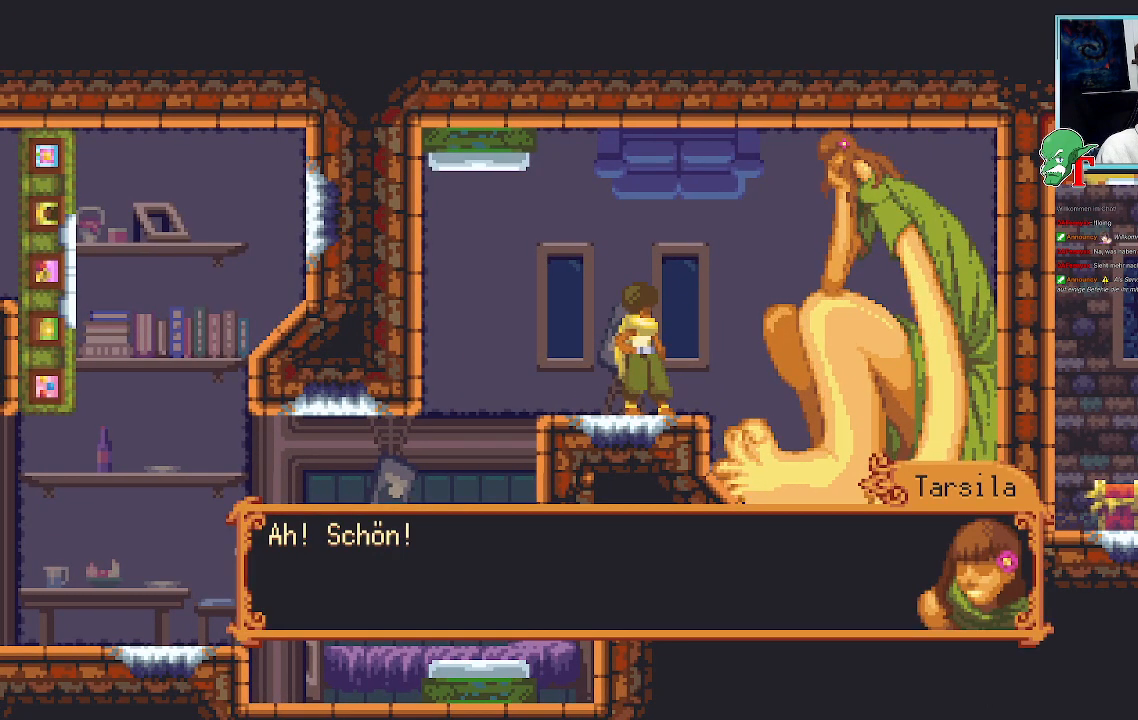
{"buttons": [], "left_stick": "center", "right_stick": "center", "events": []}
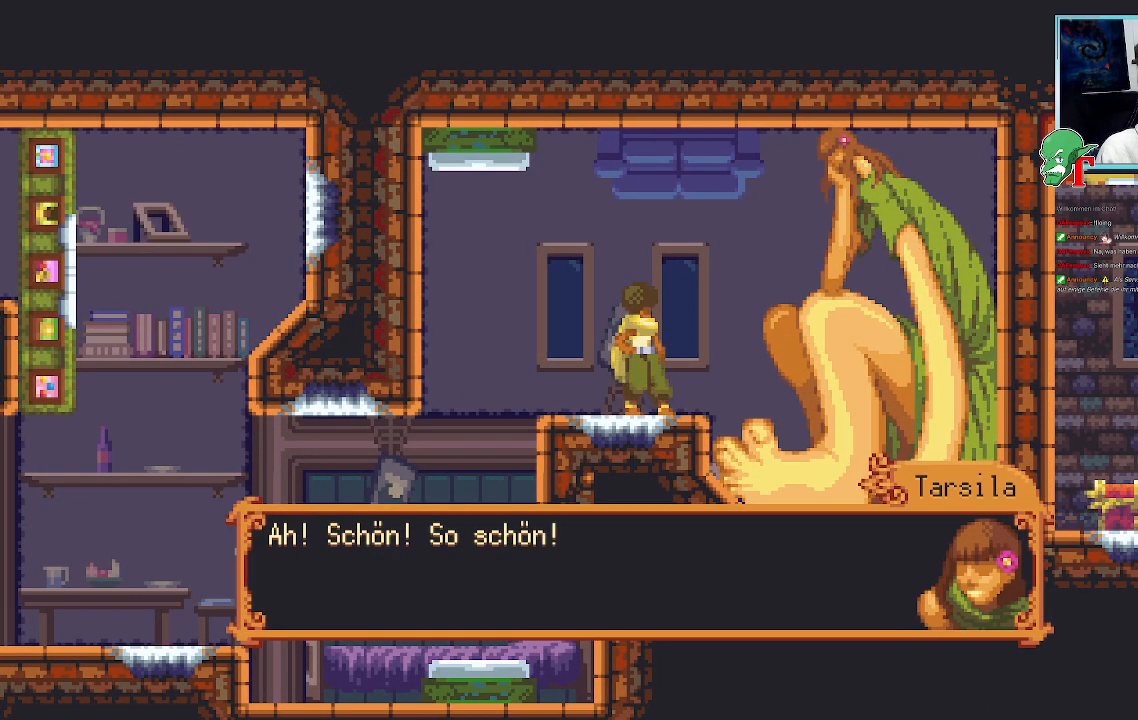
{"buttons": [], "left_stick": "center", "right_stick": "center", "events": []}
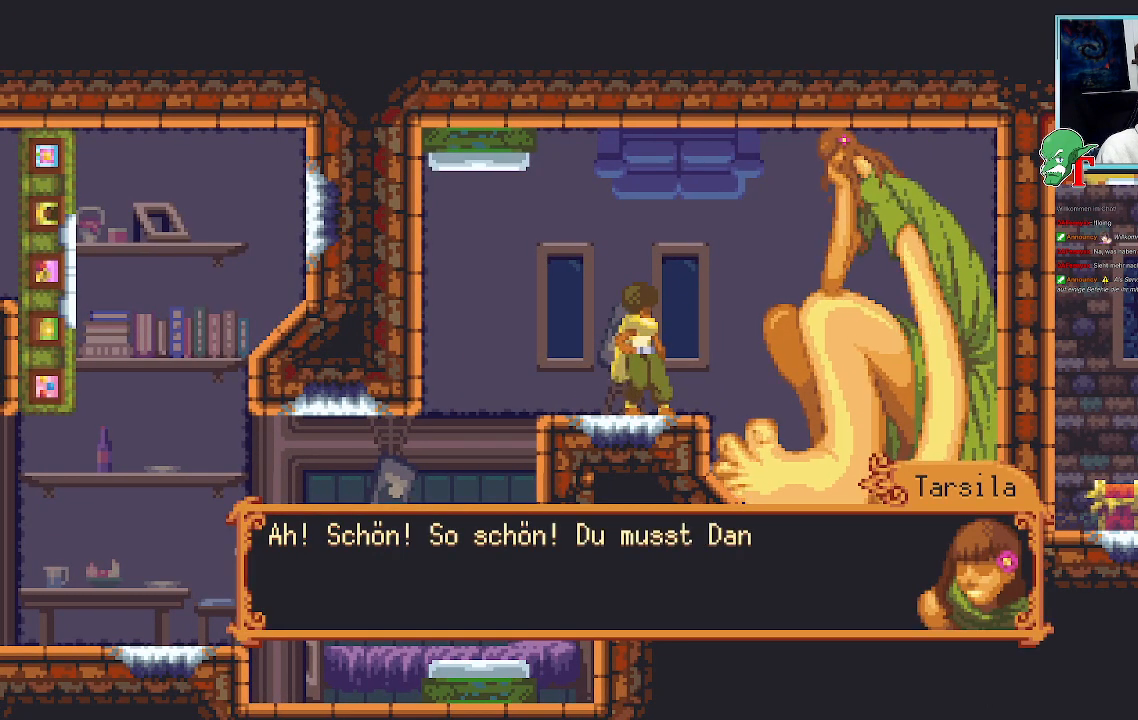
{"buttons": [], "left_stick": "center", "right_stick": "center", "events": []}